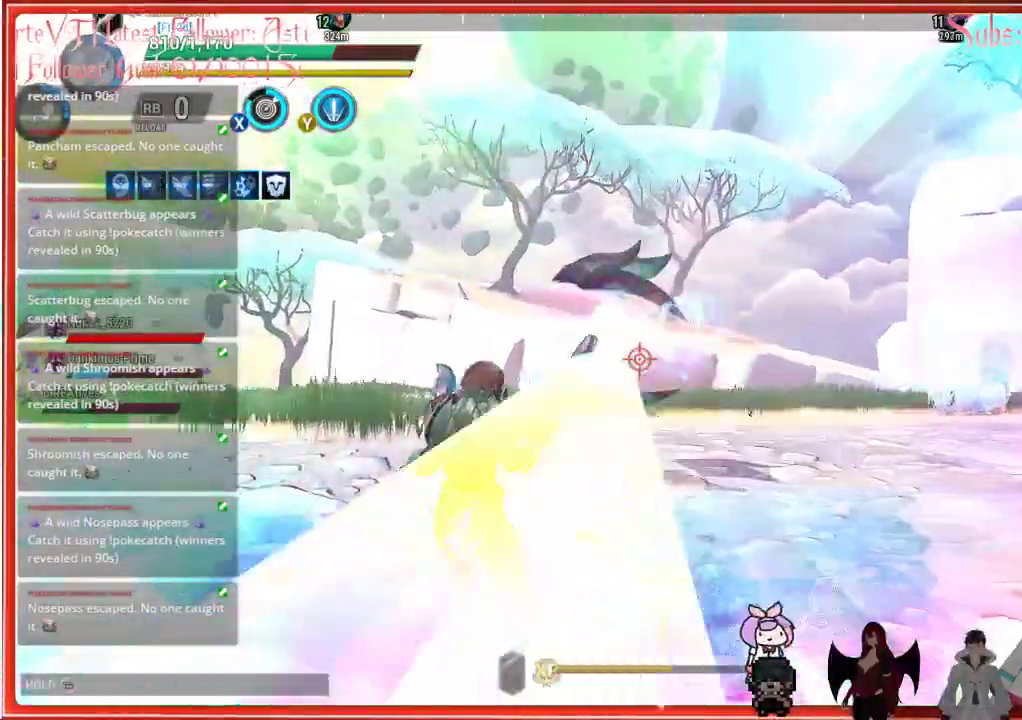
Gameplay with a controller (Xbox layout); each line is a JSON object with the inputs held at the frame after it. "events" lists button and stick changes between this image and that frame as [ms after this image, input, new state], when the widget could be followed in between.
{"buttons": [], "left_stick": "up-right", "right_stick": "center", "events": [[233, "right_stick", "center"], [383, "left_stick", "up-right"], [450, "R2", "up"]]}
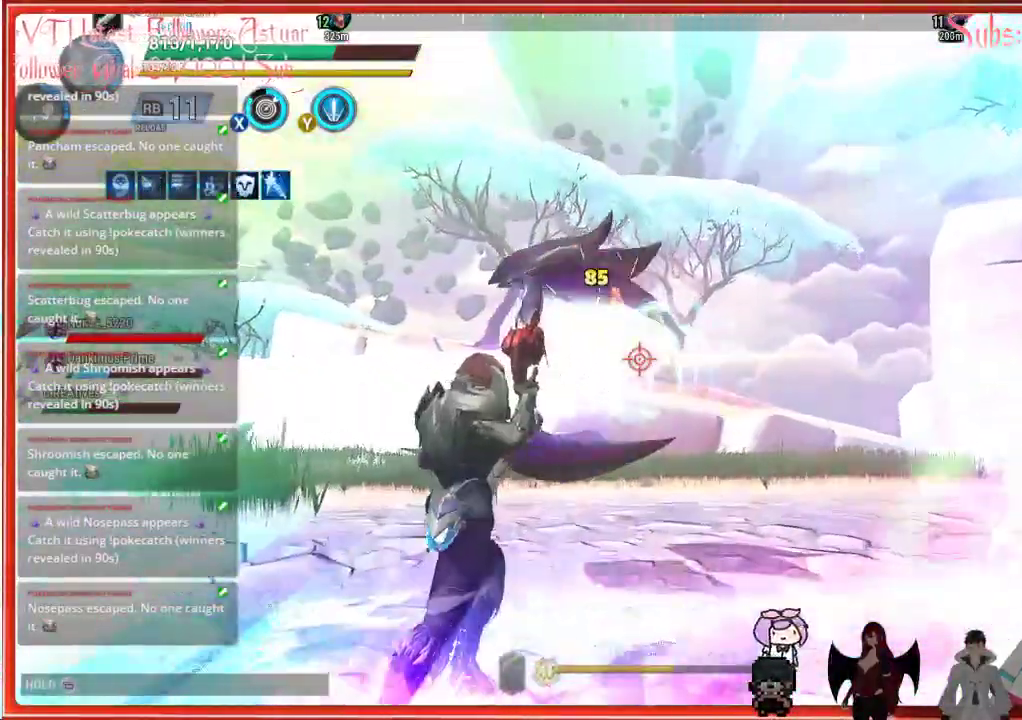
{"buttons": ["R2"], "left_stick": "center", "right_stick": "center", "events": [[200, "R2", "down"], [267, "left_stick", "up-left"], [350, "left_stick", "center"]]}
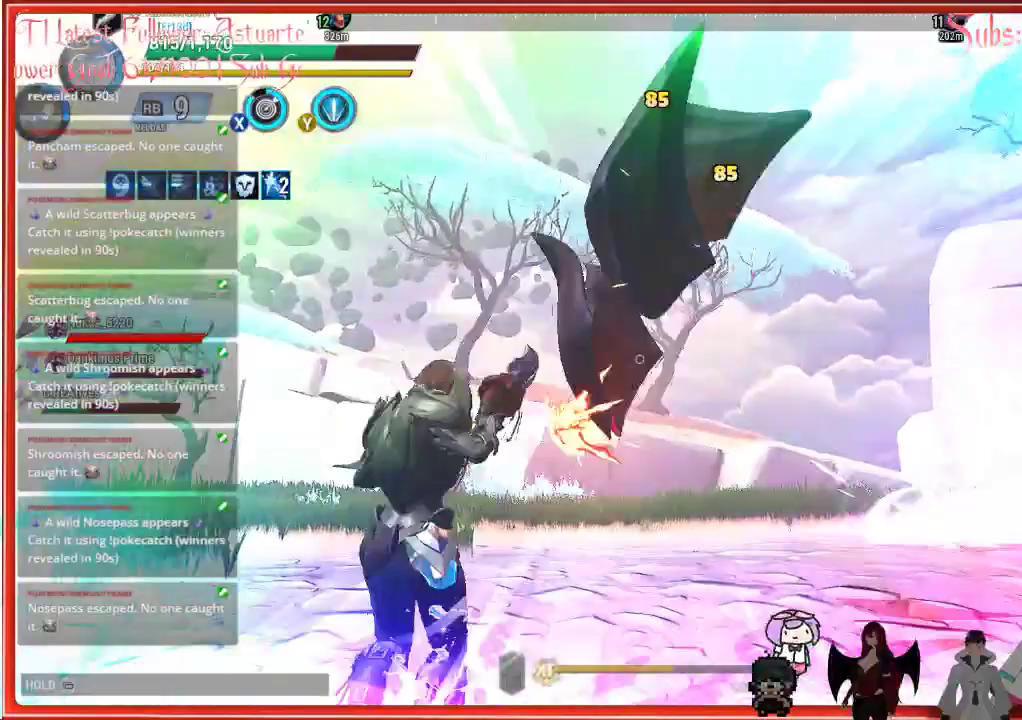
{"buttons": ["R2"], "left_stick": "up", "right_stick": "down-right", "events": [[100, "right_stick", "down-right"], [317, "left_stick", "up-right"], [467, "left_stick", "up"]]}
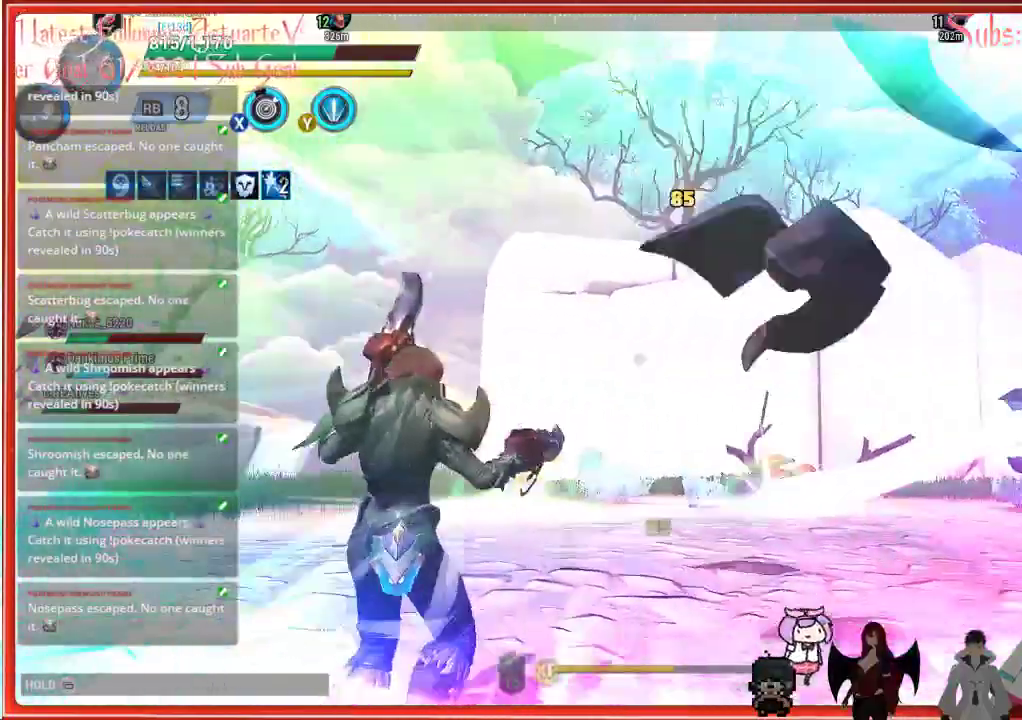
{"buttons": ["R2"], "left_stick": "up-left", "right_stick": "down-right", "events": [[500, "left_stick", "up-left"]]}
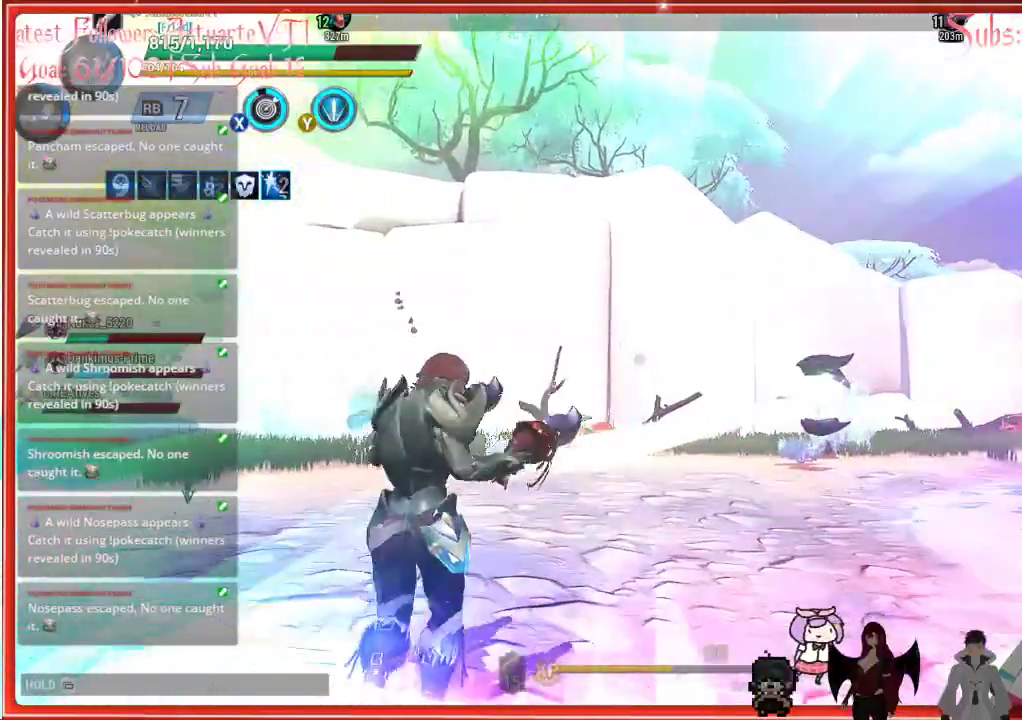
{"buttons": ["R2"], "left_stick": "up-left", "right_stick": "right", "events": [[283, "right_stick", "right"]]}
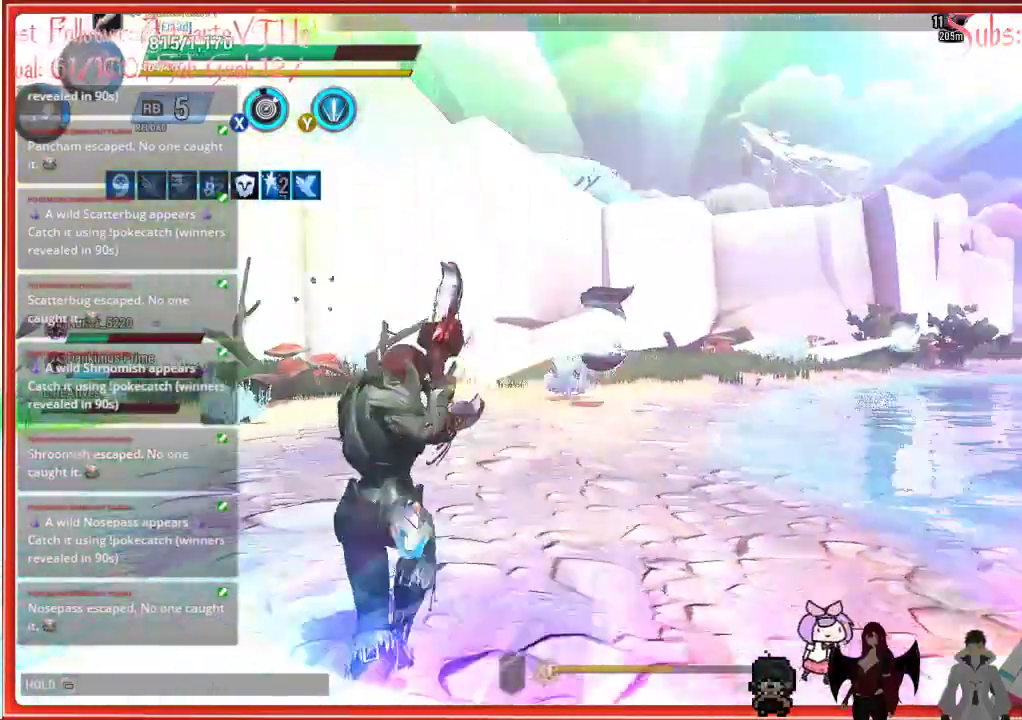
{"buttons": ["R2"], "left_stick": "up-left", "right_stick": "center", "events": [[33, "right_stick", "center"]]}
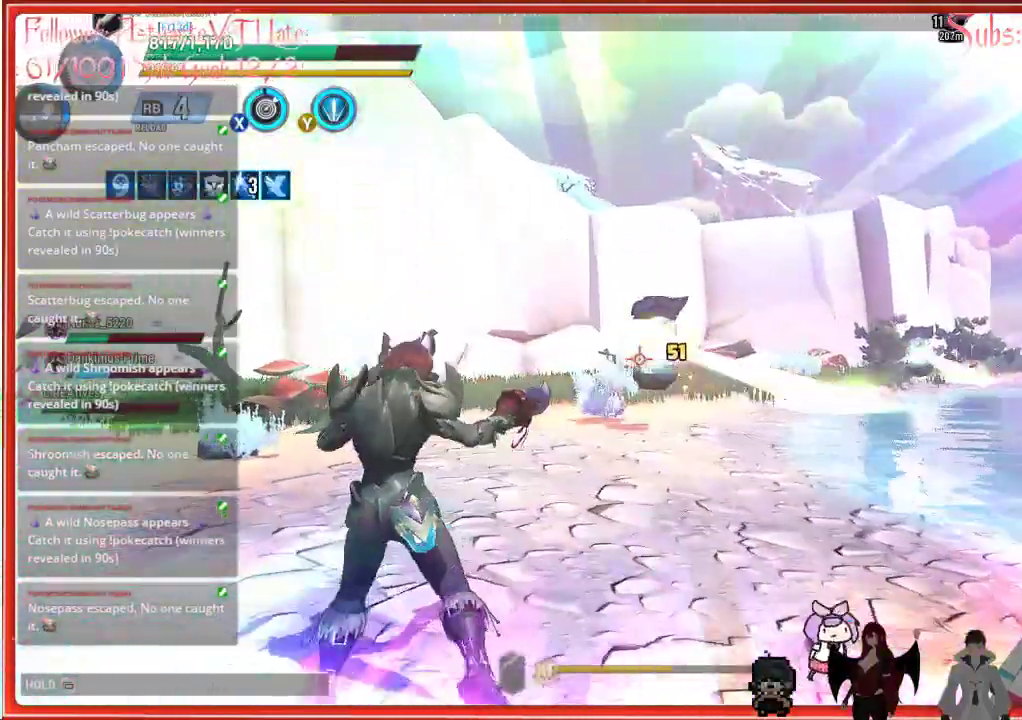
{"buttons": ["R2"], "left_stick": "up-left", "right_stick": "center", "events": []}
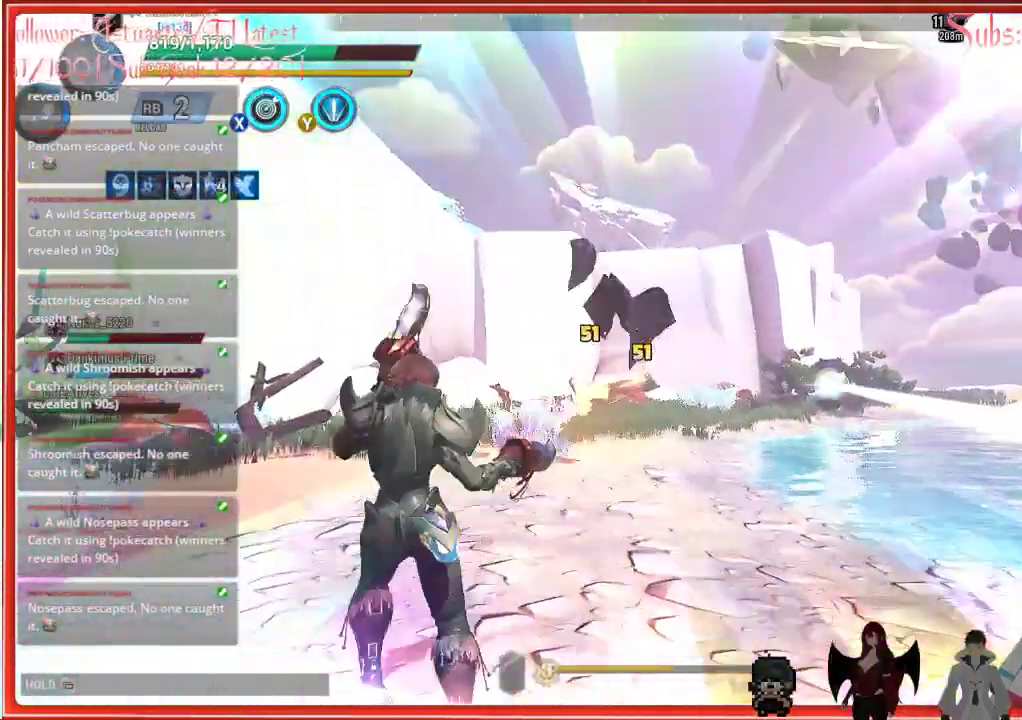
{"buttons": [], "left_stick": "up-left", "right_stick": "down-right", "events": [[200, "R2", "up"], [383, "right_stick", "down-right"]]}
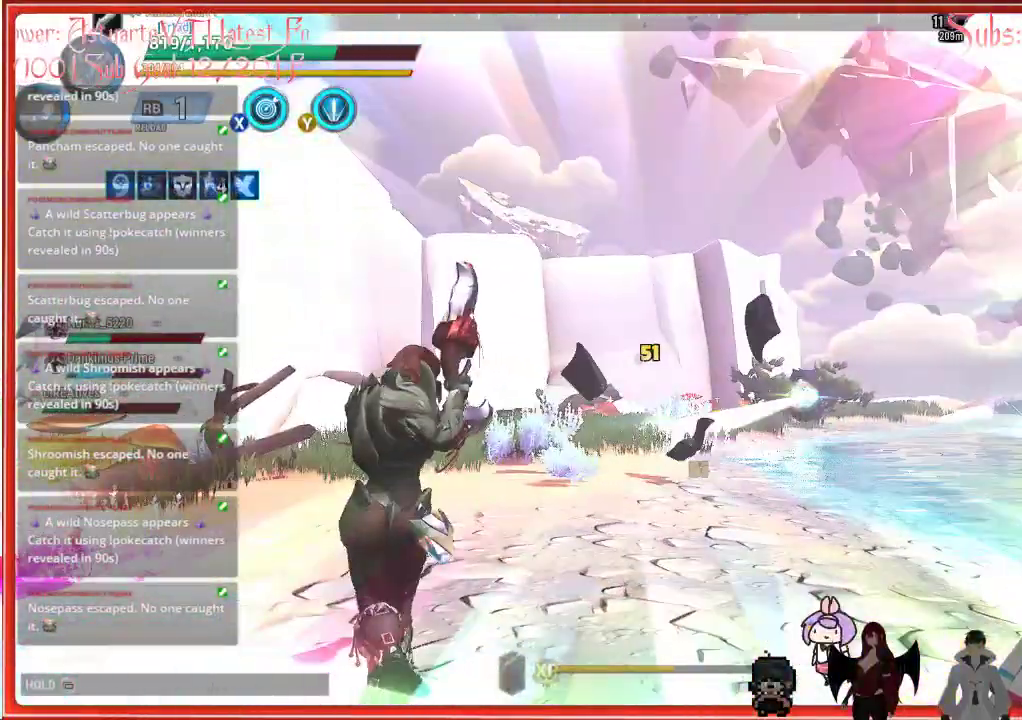
{"buttons": [], "left_stick": "up-left", "right_stick": "down-right", "events": []}
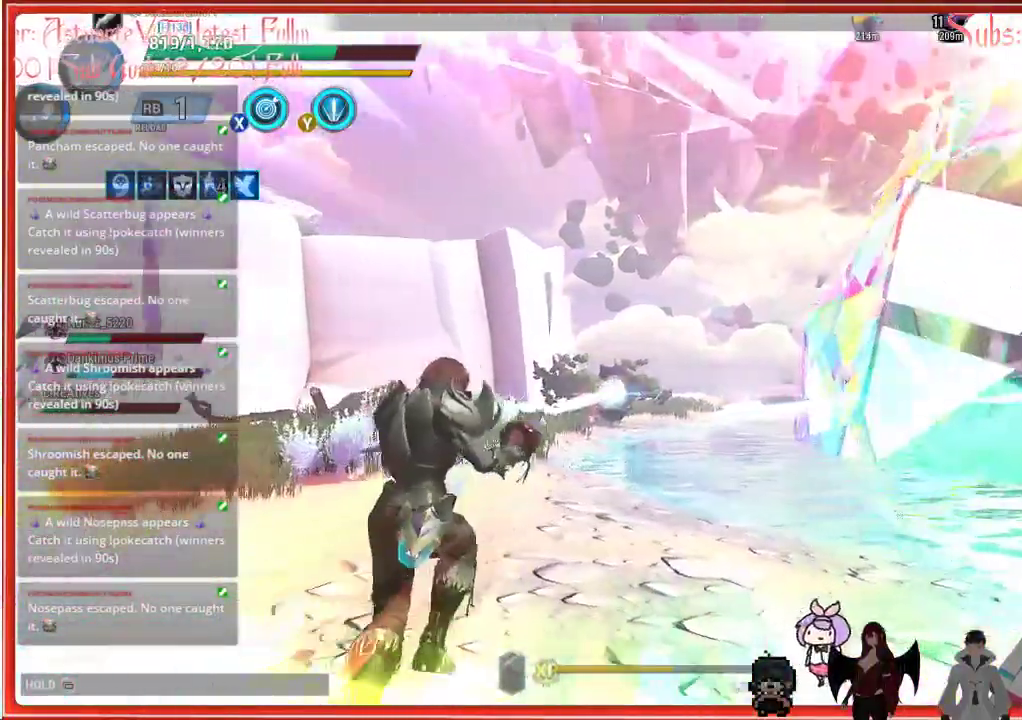
{"buttons": ["R2"], "left_stick": "up-left", "right_stick": "center", "events": [[17, "R2", "down"], [133, "right_stick", "center"]]}
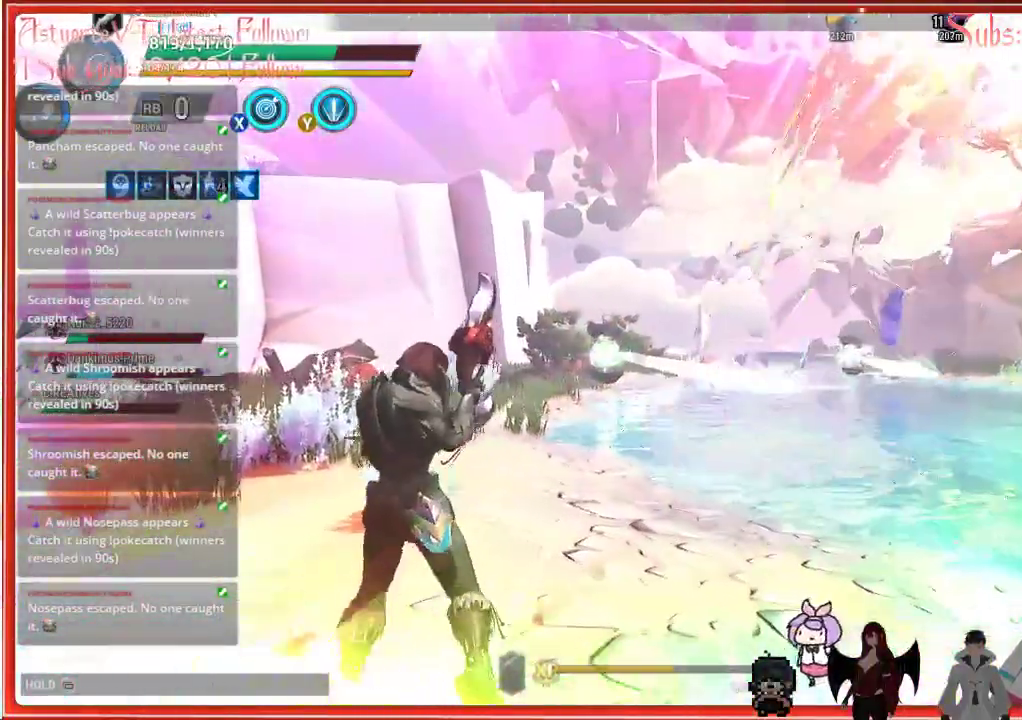
{"buttons": ["R2"], "left_stick": "up-left", "right_stick": "center", "events": []}
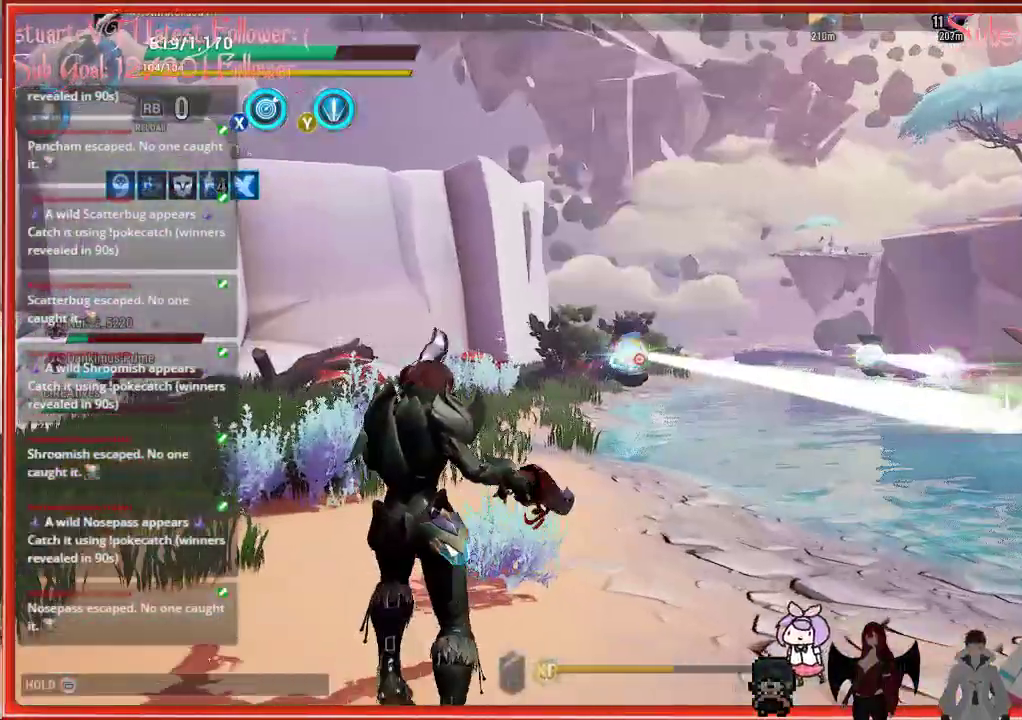
{"buttons": [], "left_stick": "up-left", "right_stick": "right", "events": [[150, "R2", "up"], [433, "right_stick", "right"]]}
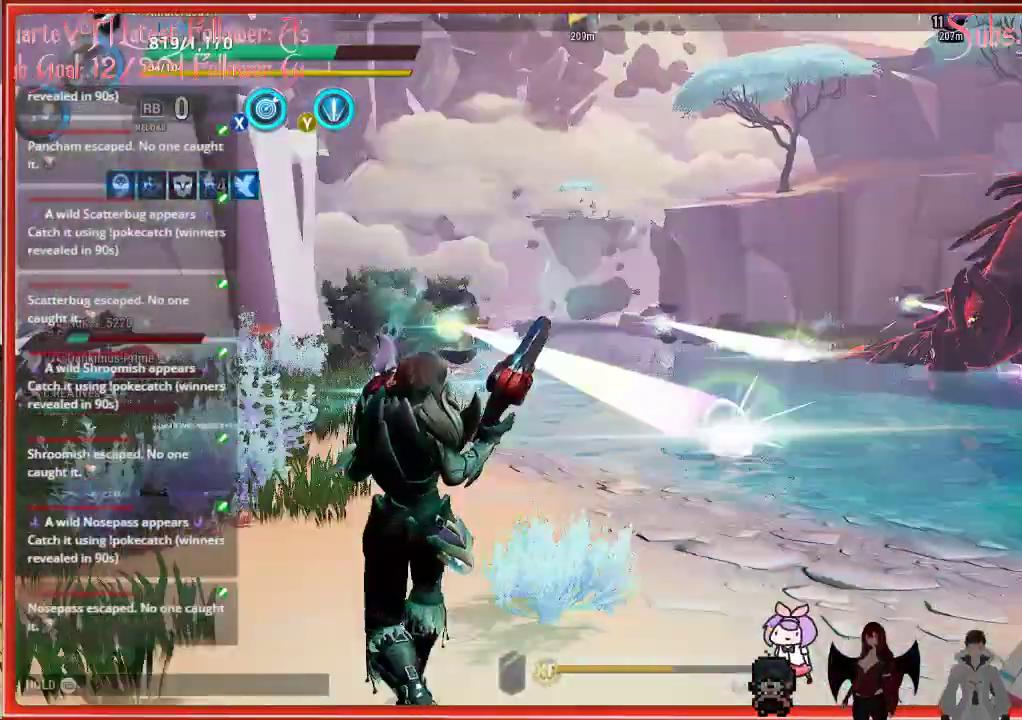
{"buttons": [], "left_stick": "down-right", "right_stick": "center", "events": [[217, "right_stick", "center"], [283, "Y", "down"], [400, "Y", "up"], [400, "left_stick", "down-right"]]}
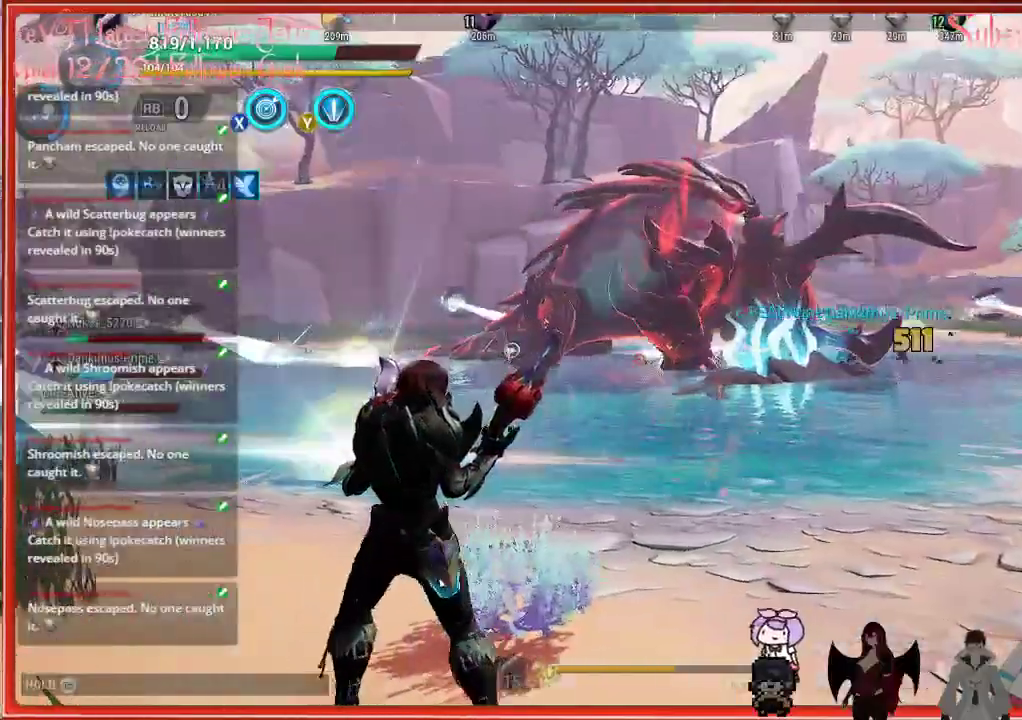
{"buttons": [], "left_stick": "up", "right_stick": "center", "events": [[67, "right_stick", "down"], [283, "right_stick", "center"], [300, "left_stick", "up"]]}
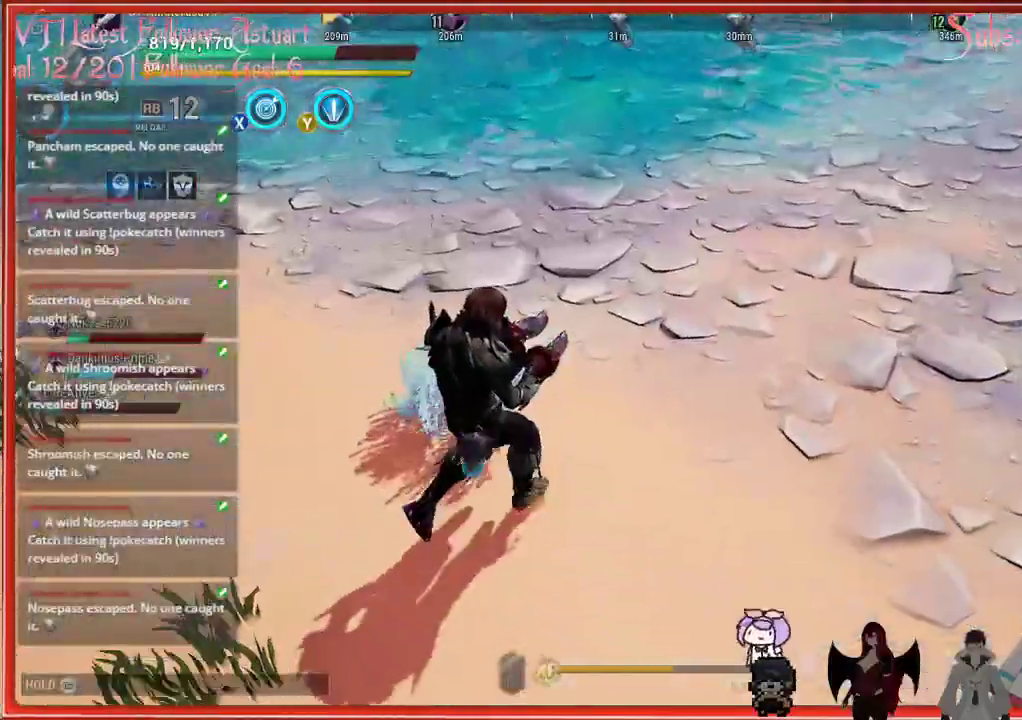
{"buttons": ["Y"], "left_stick": "up", "right_stick": "center", "events": [[417, "Y", "down"]]}
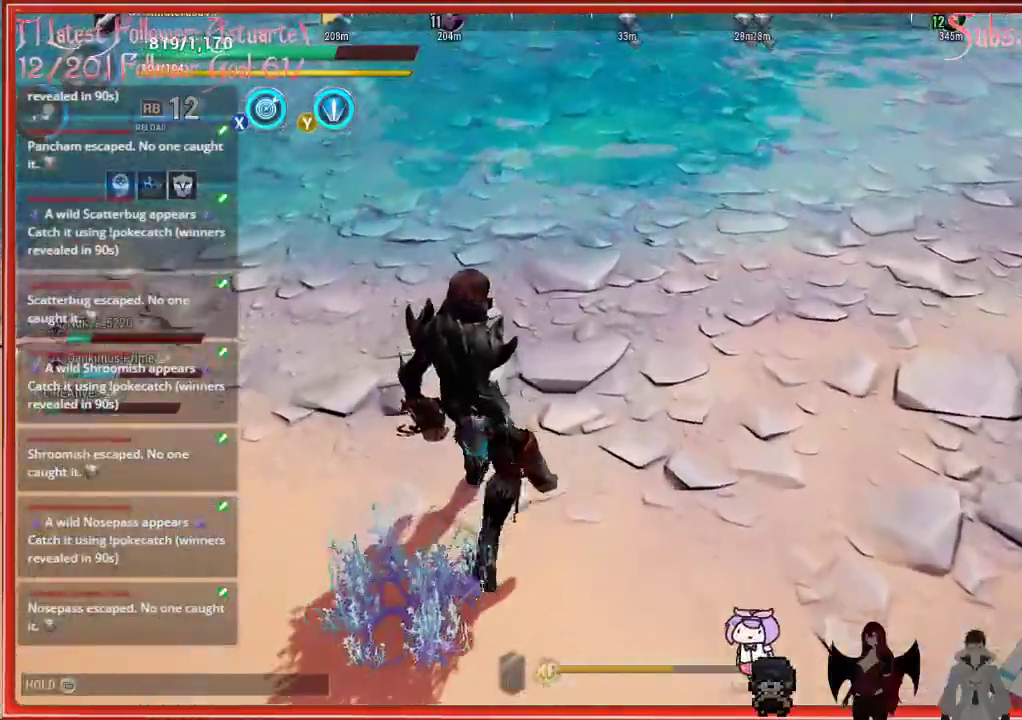
{"buttons": ["Y"], "left_stick": "up", "right_stick": "center", "events": []}
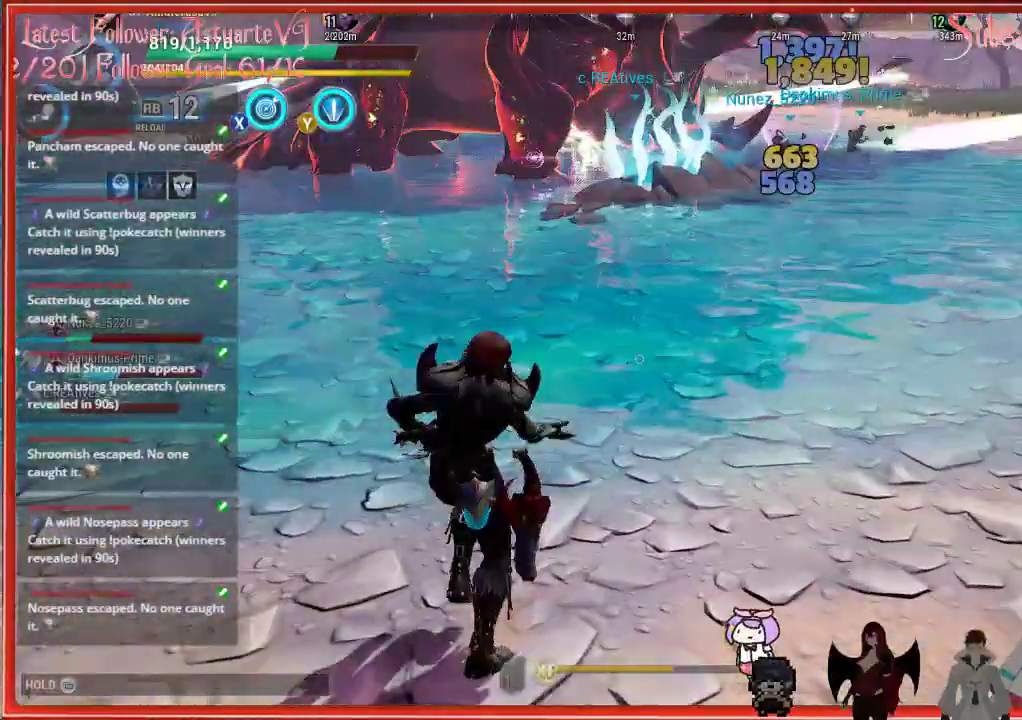
{"buttons": [], "left_stick": "up", "right_stick": "center", "events": [[183, "Y", "up"], [233, "right_stick", "up"], [500, "right_stick", "center"]]}
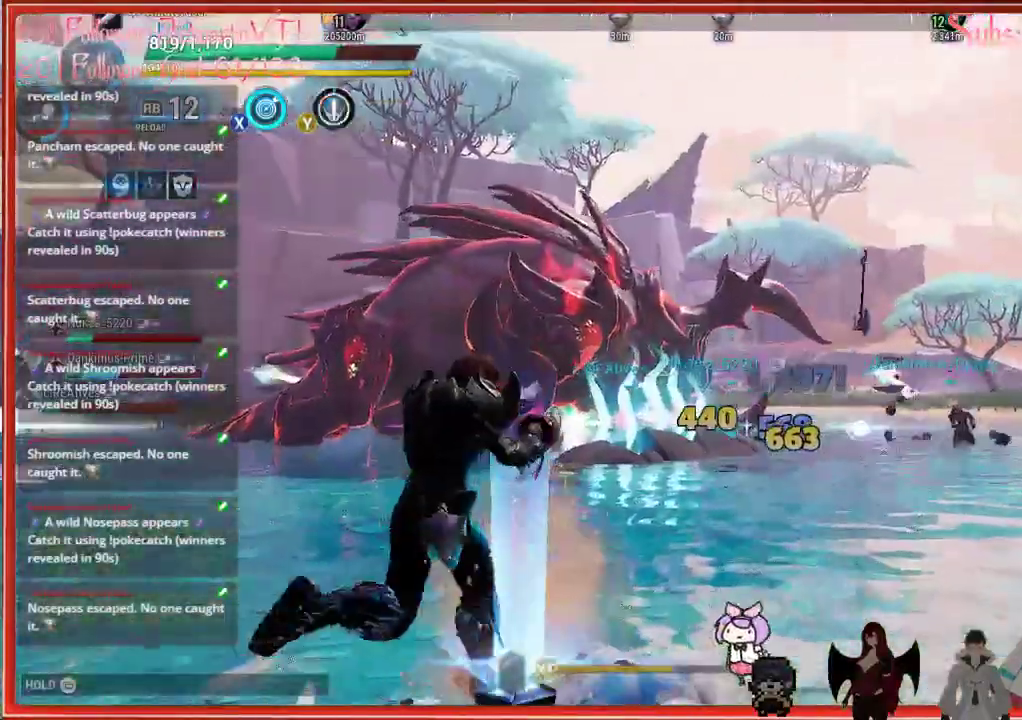
{"buttons": ["X"], "left_stick": "up", "right_stick": "center", "events": [[450, "X", "down"]]}
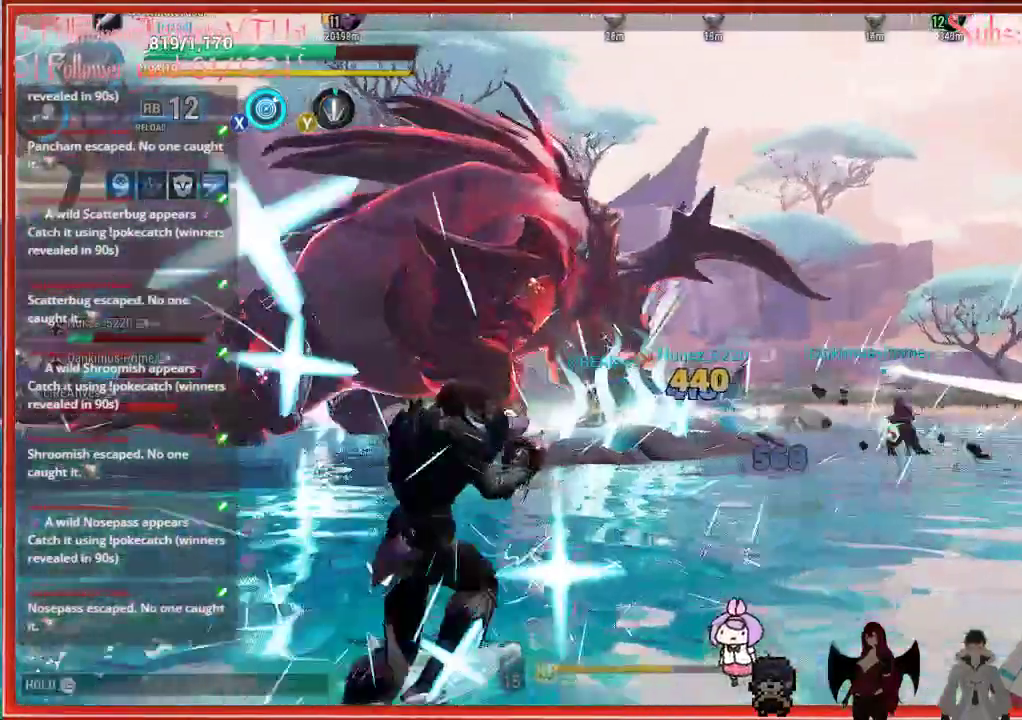
{"buttons": [], "left_stick": "up", "right_stick": "center", "events": [[67, "X", "up"], [250, "right_stick", "up"], [417, "right_stick", "center"]]}
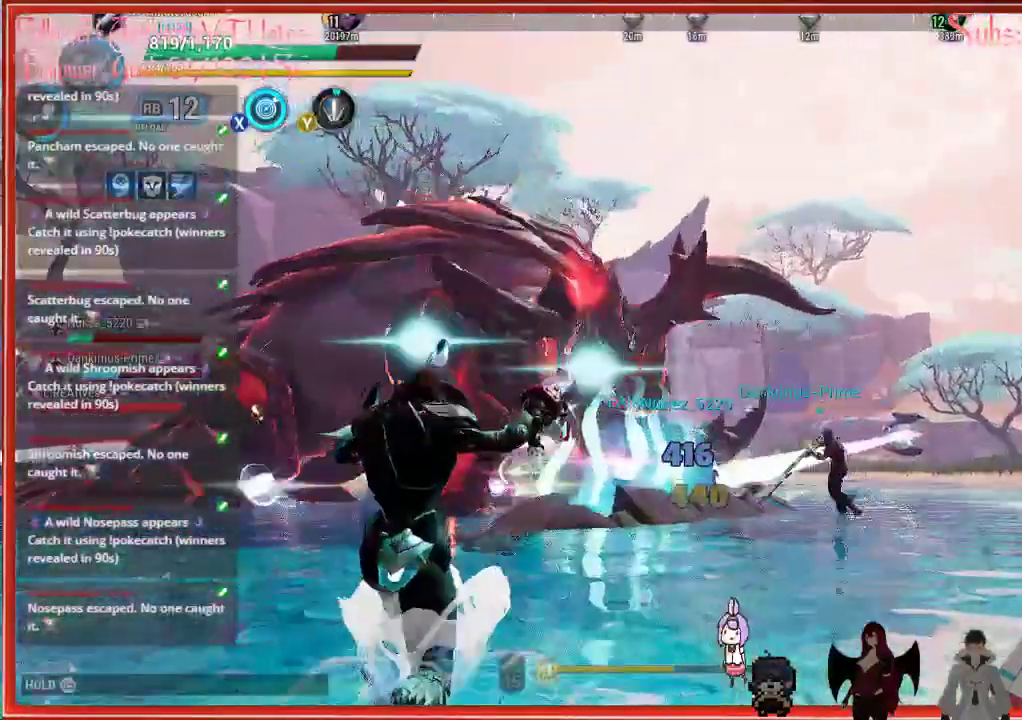
{"buttons": [], "left_stick": "up", "right_stick": "center", "events": []}
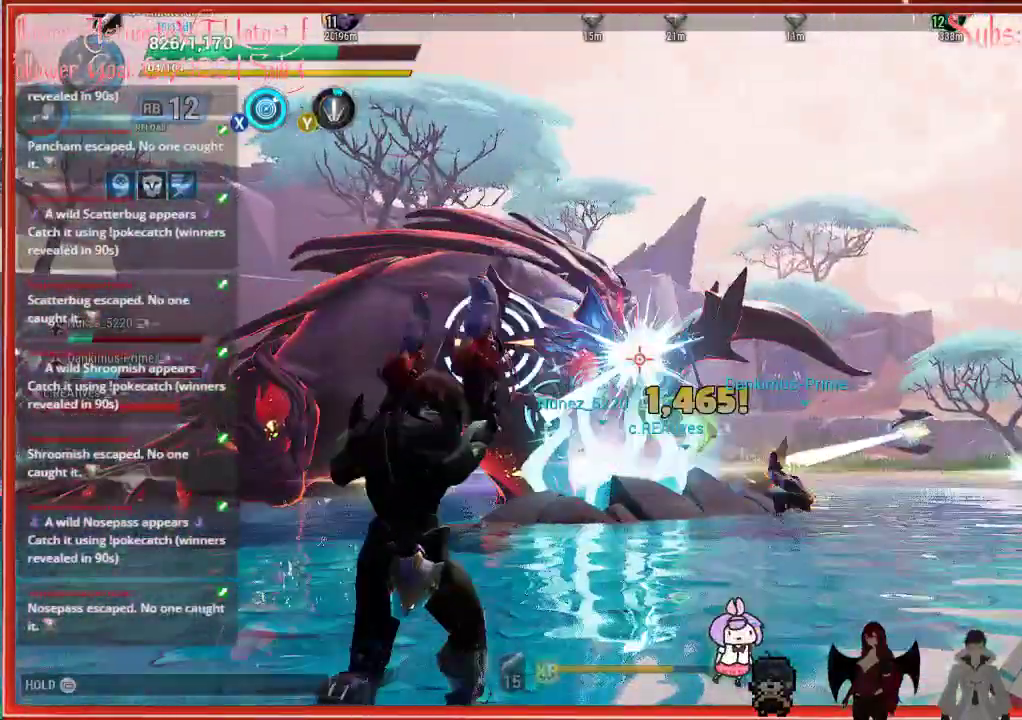
{"buttons": ["R2"], "left_stick": "up", "right_stick": "center", "events": [[350, "R2", "down"]]}
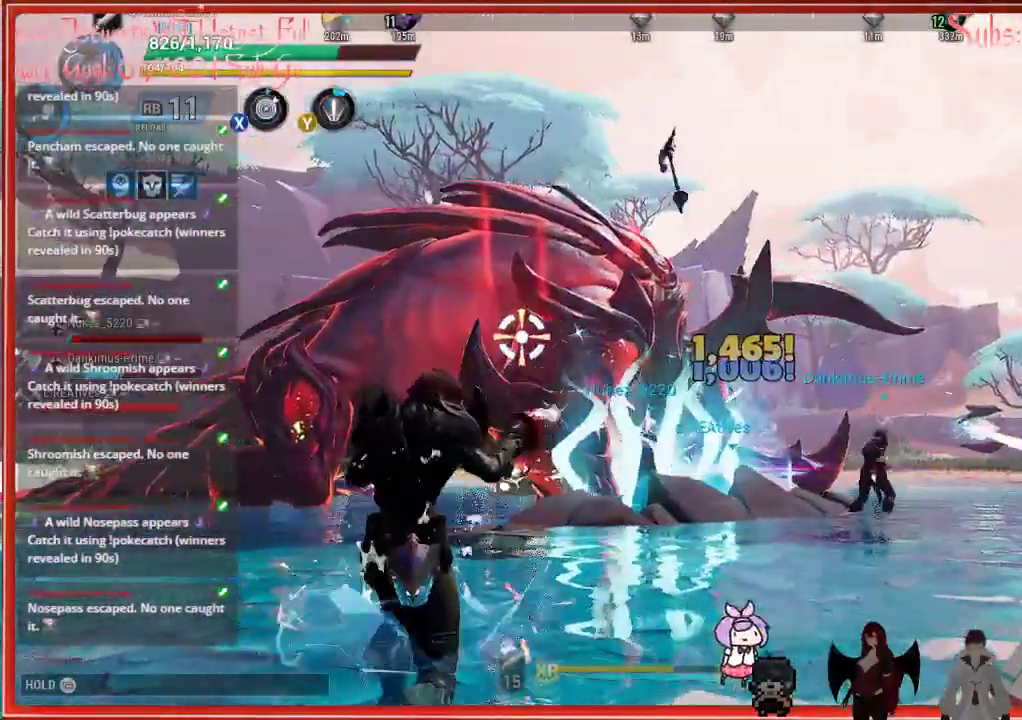
{"buttons": ["R2"], "left_stick": "up", "right_stick": "center", "events": [[117, "left_stick", "up-right"], [383, "left_stick", "up"]]}
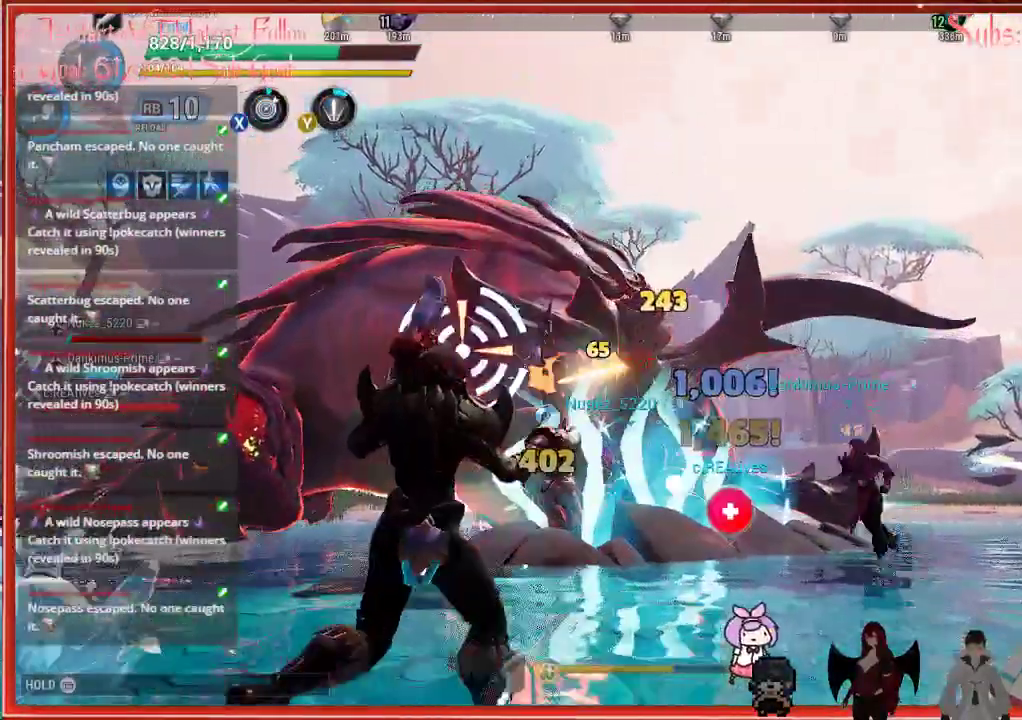
{"buttons": ["R2"], "left_stick": "up-left", "right_stick": "center", "events": [[467, "left_stick", "up-left"]]}
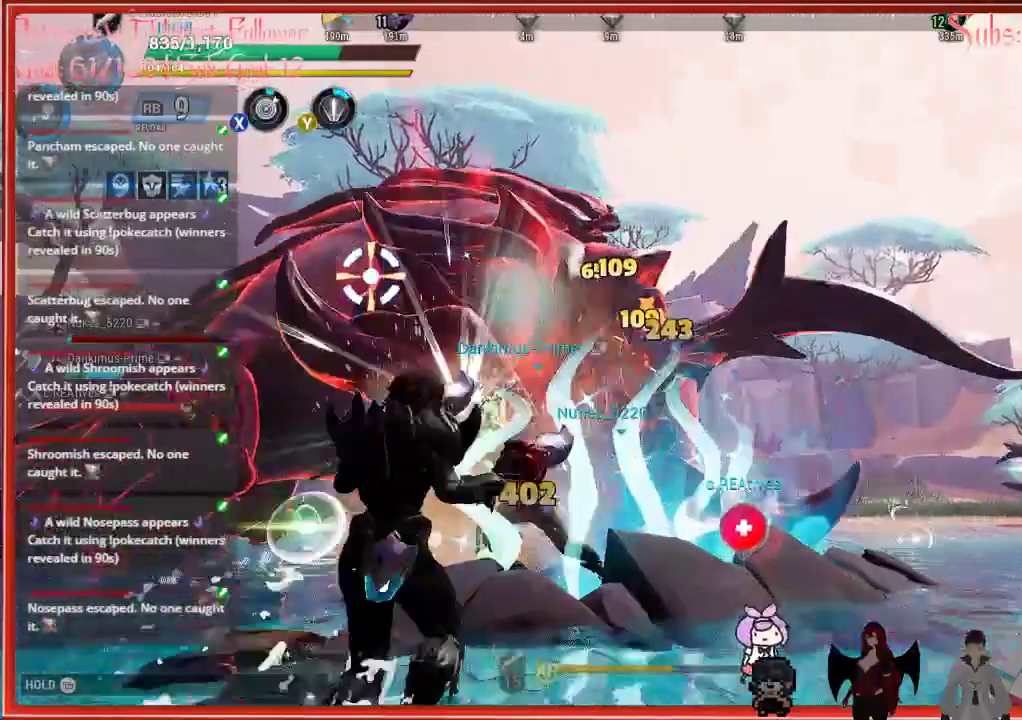
{"buttons": ["R2"], "left_stick": "right", "right_stick": "right", "events": [[317, "right_stick", "right"], [417, "left_stick", "right"]]}
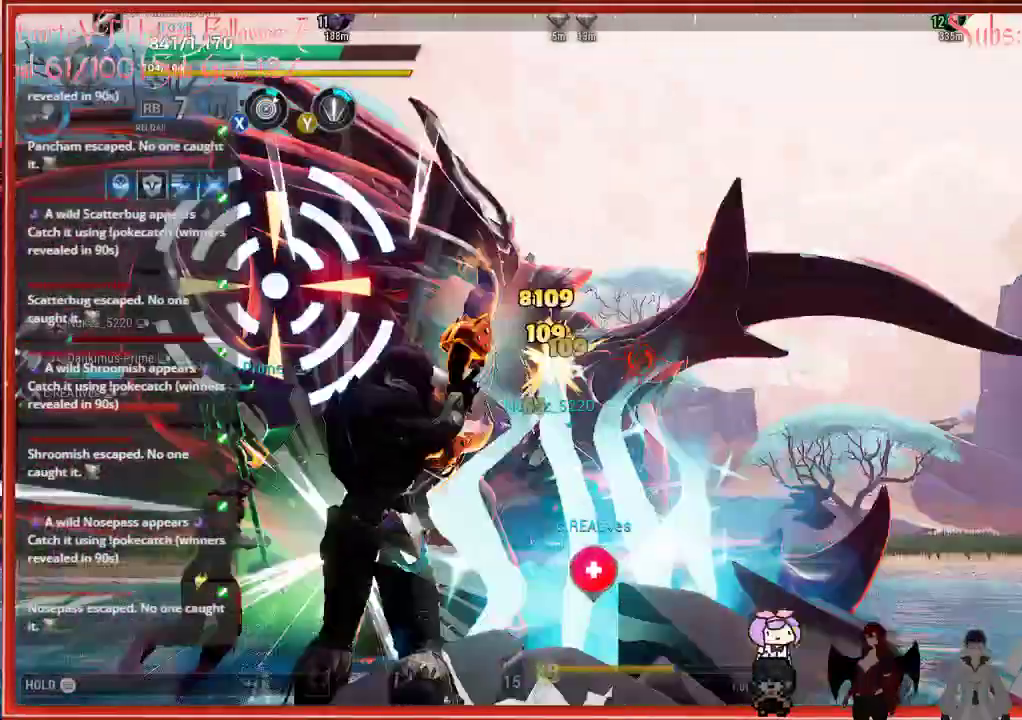
{"buttons": ["R2"], "left_stick": "up", "right_stick": "down-left", "events": [[83, "right_stick", "center"], [217, "left_stick", "up-right"], [317, "left_stick", "up"], [450, "right_stick", "down-left"]]}
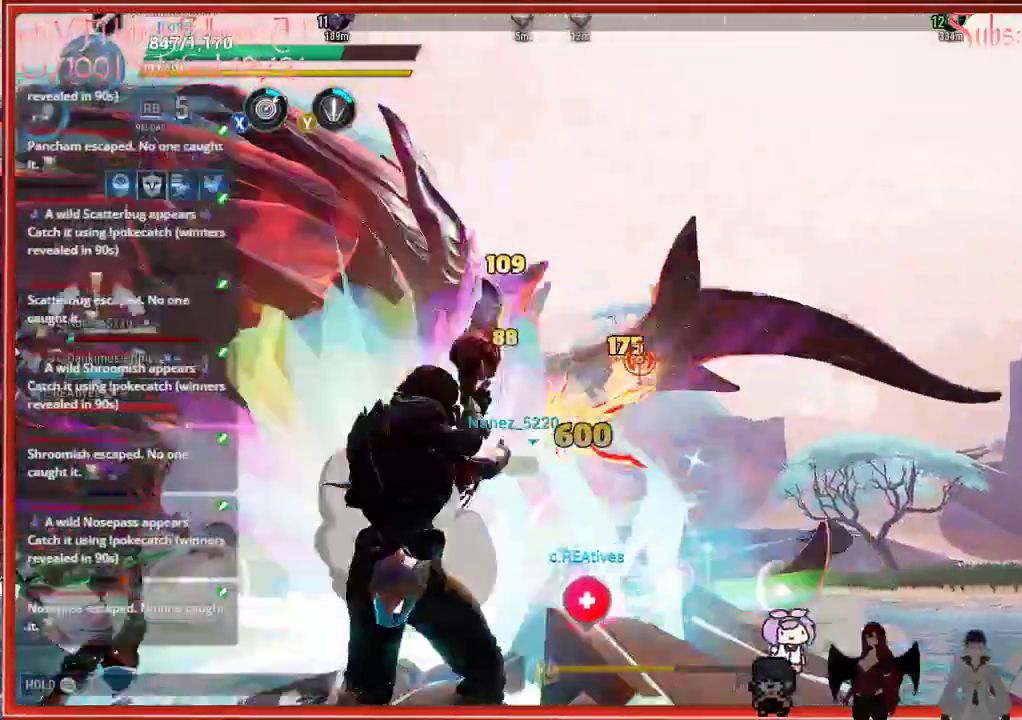
{"buttons": ["R2"], "left_stick": "down-left", "right_stick": "down-left", "events": [[200, "left_stick", "center"], [267, "right_stick", "center"], [467, "left_stick", "down-left"], [467, "right_stick", "down-left"]]}
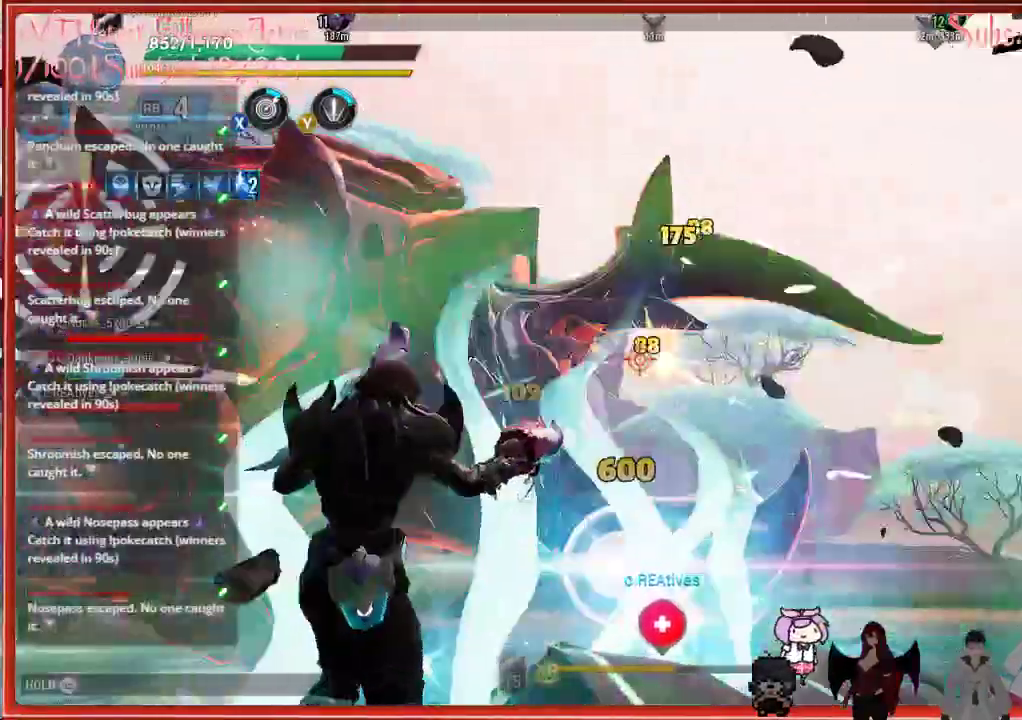
{"buttons": ["R2"], "left_stick": "down", "right_stick": "down-left", "events": [[417, "left_stick", "down"]]}
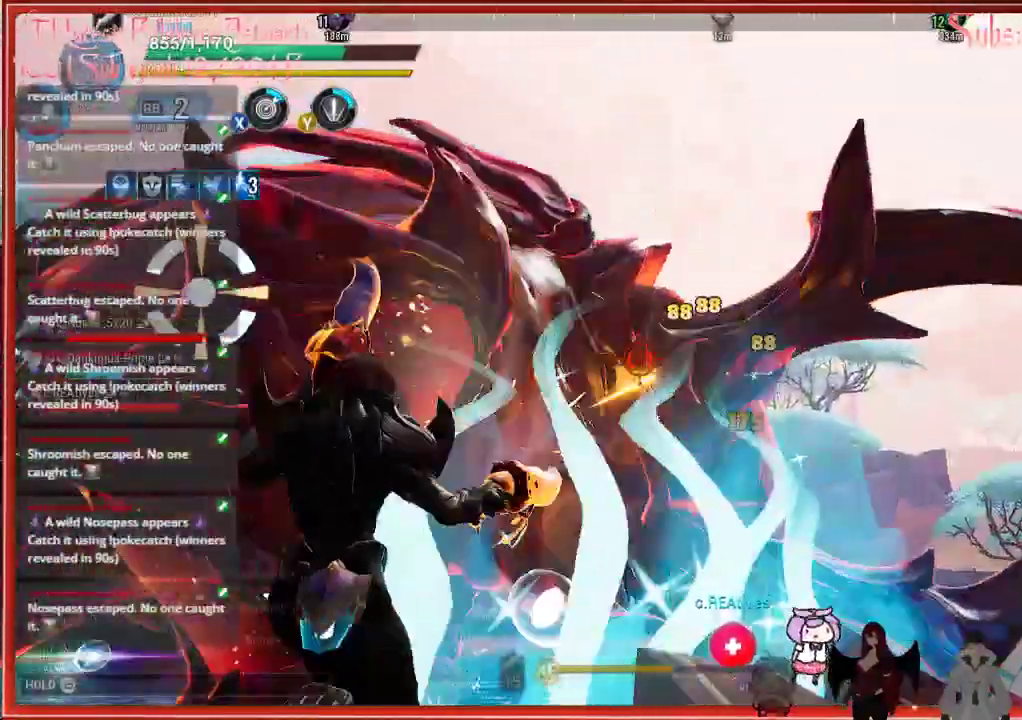
{"buttons": ["R2"], "left_stick": "down", "right_stick": "center", "events": [[200, "right_stick", "center"]]}